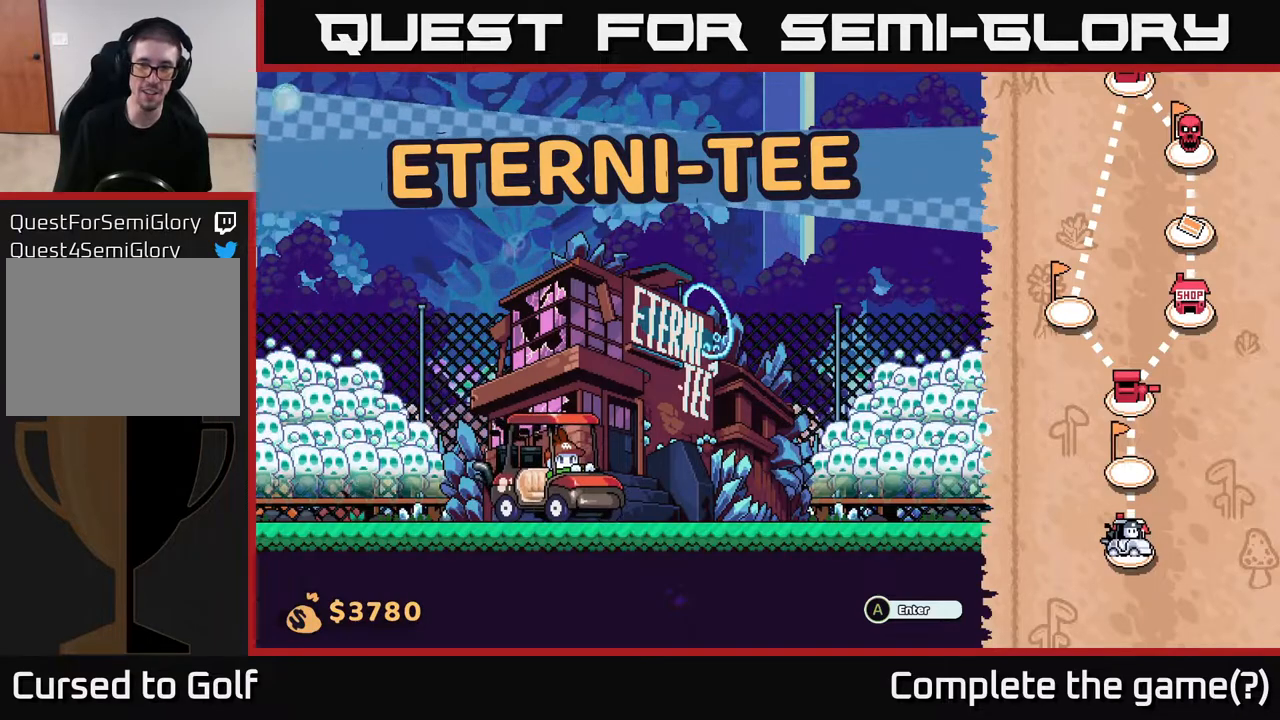
Gameplay with a controller (Xbox layout); each line is a JSON object with the inputs held at the frame after it. "events" lists button and stick changes between this image and that frame as [ms after this image, input, new state], when the widget could be followed in between.
{"buttons": ["A"], "left_stick": "center", "right_stick": "center", "events": [[500, "A", "down"]]}
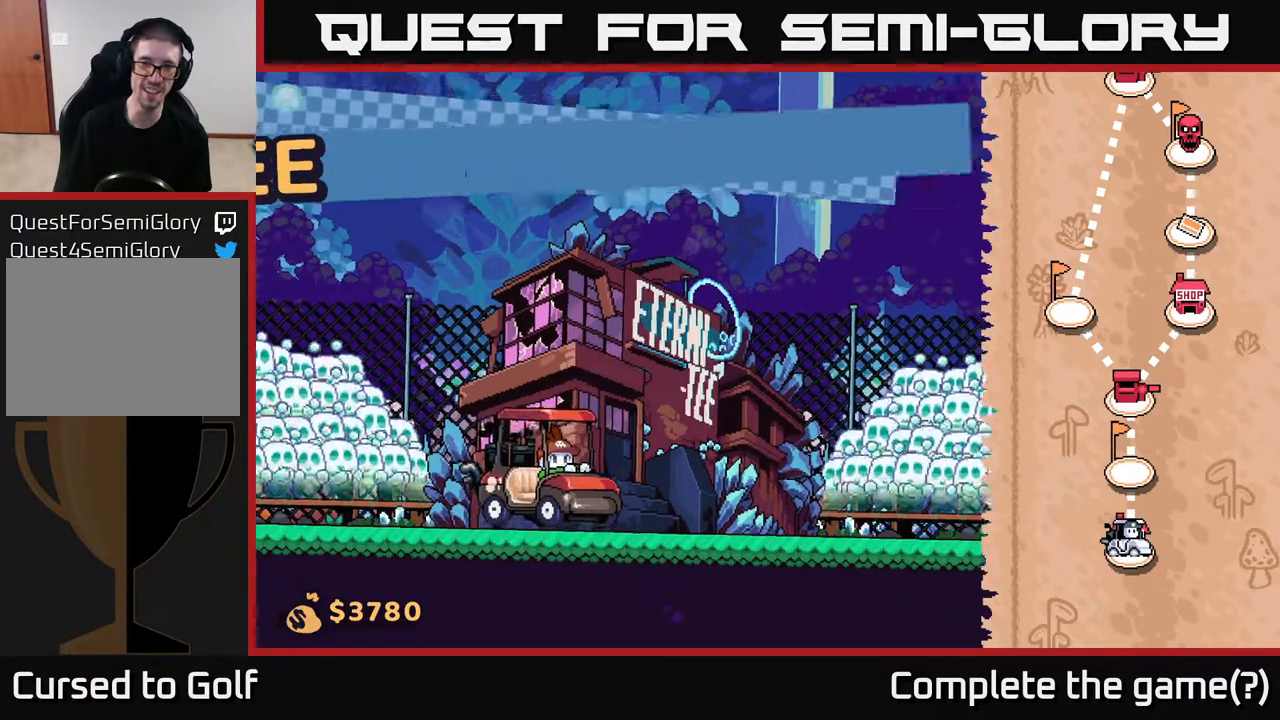
{"buttons": [], "left_stick": "center", "right_stick": "center", "events": [[117, "A", "up"]]}
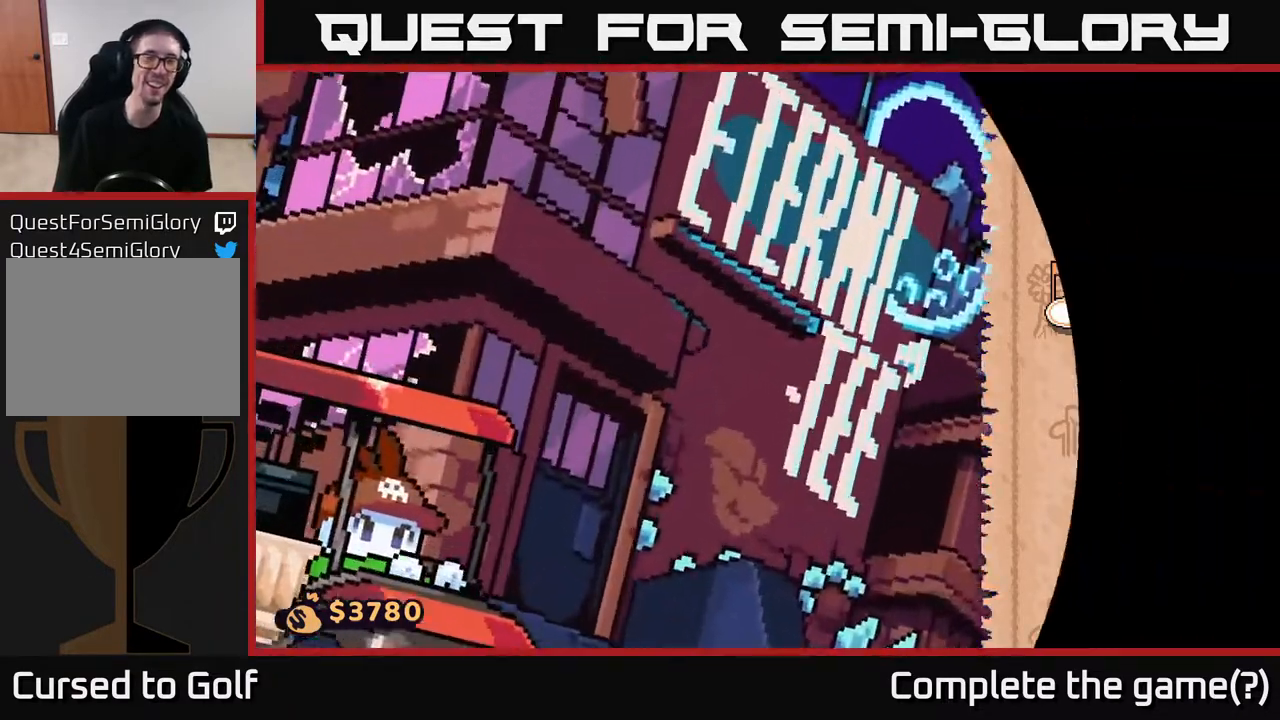
{"buttons": [], "left_stick": "center", "right_stick": "center", "events": []}
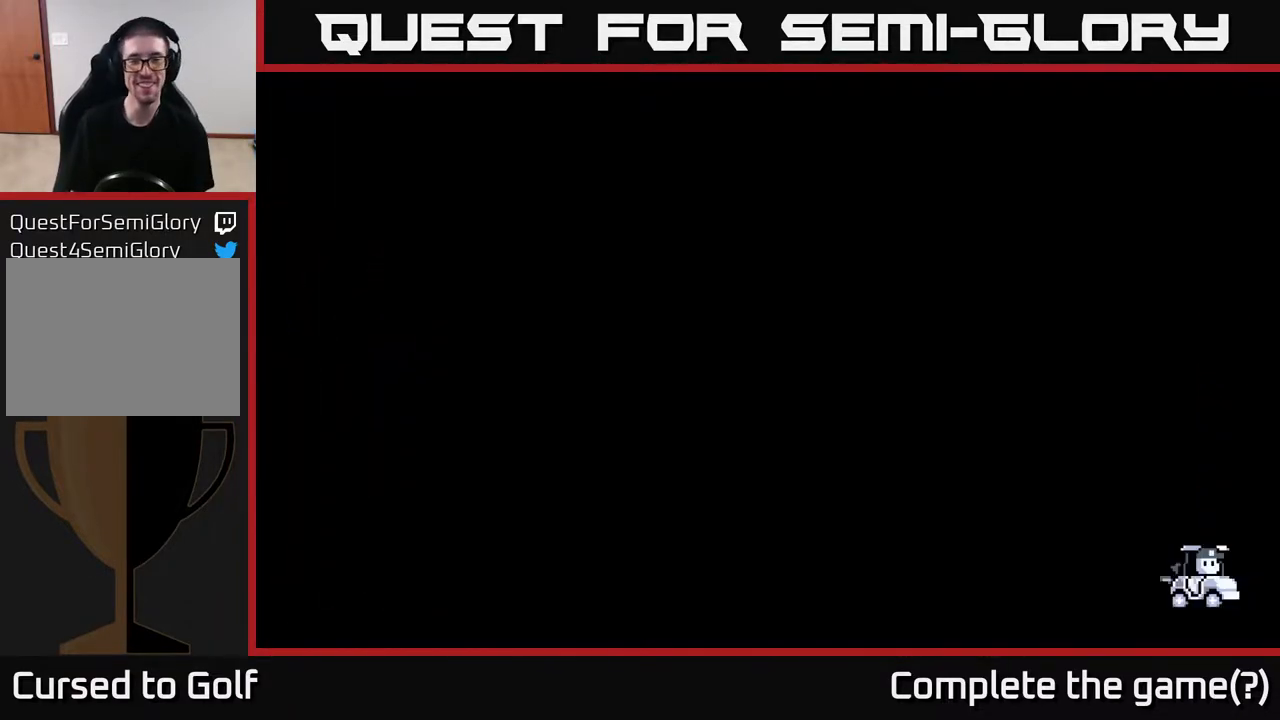
{"buttons": [], "left_stick": "center", "right_stick": "center", "events": []}
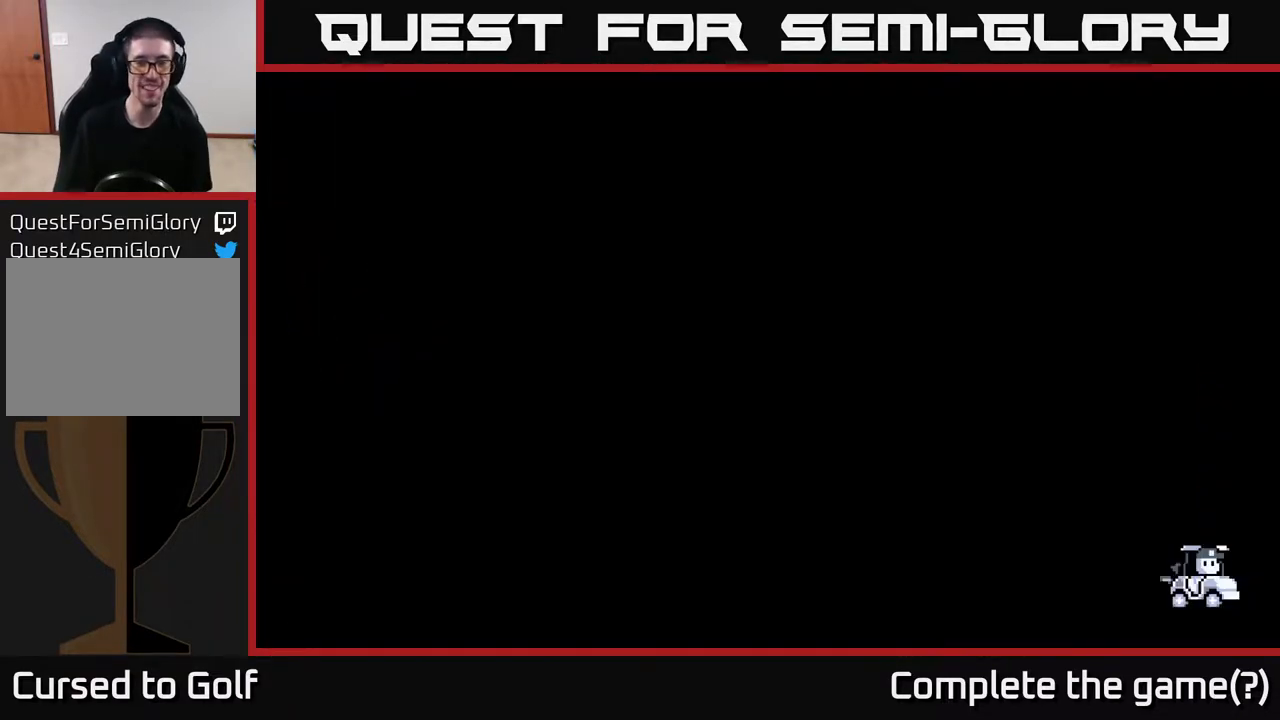
{"buttons": [], "left_stick": "center", "right_stick": "center", "events": []}
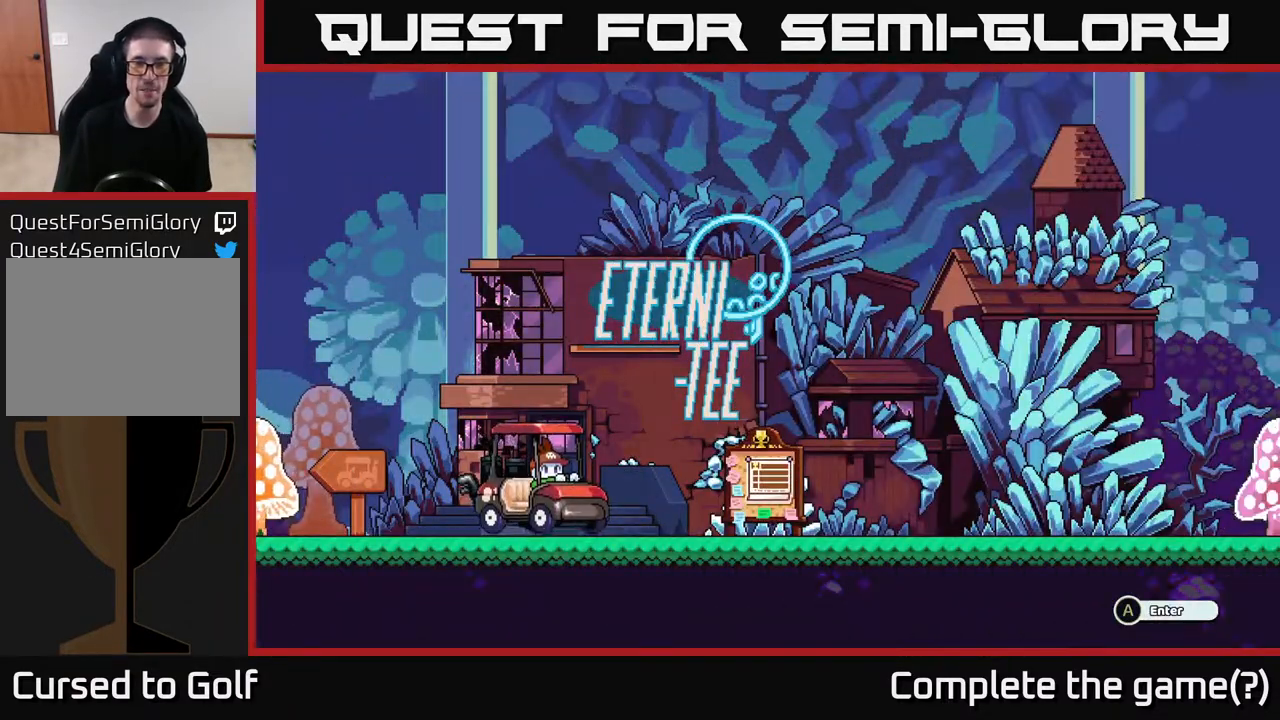
{"buttons": [], "left_stick": "center", "right_stick": "center", "events": []}
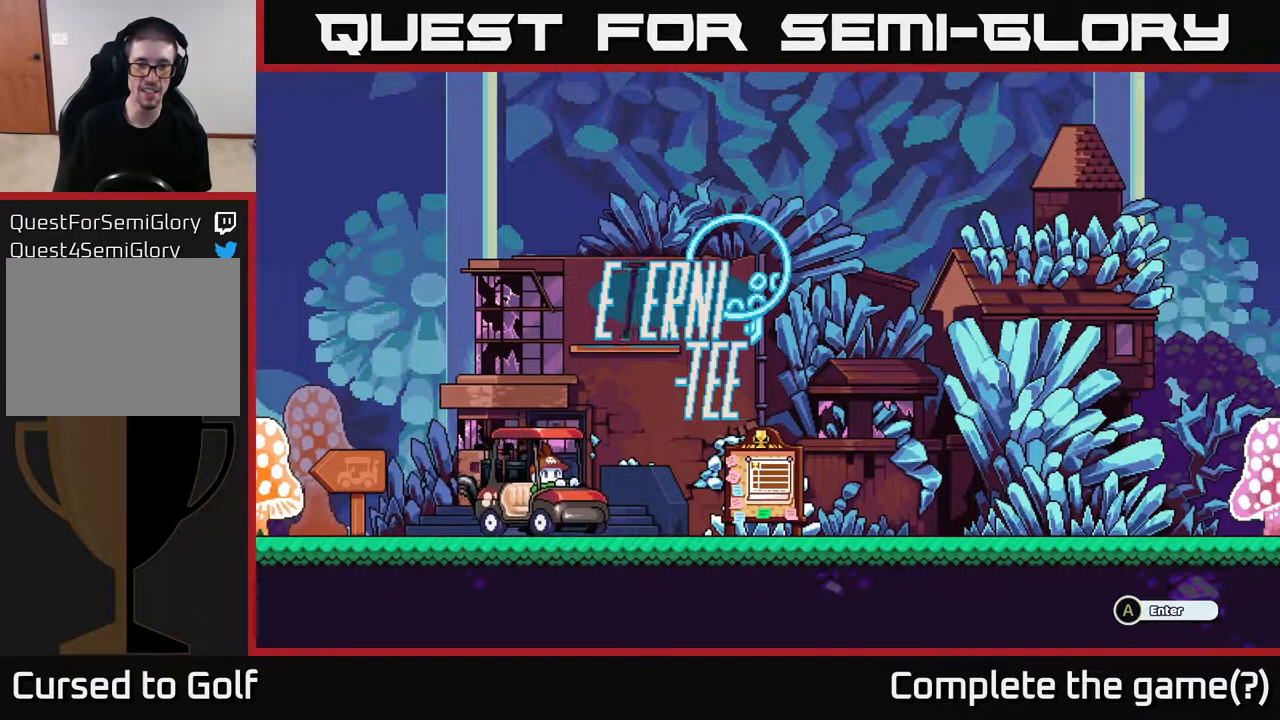
{"buttons": [], "left_stick": "right", "right_stick": "center", "events": [[83, "left_stick", "right"]]}
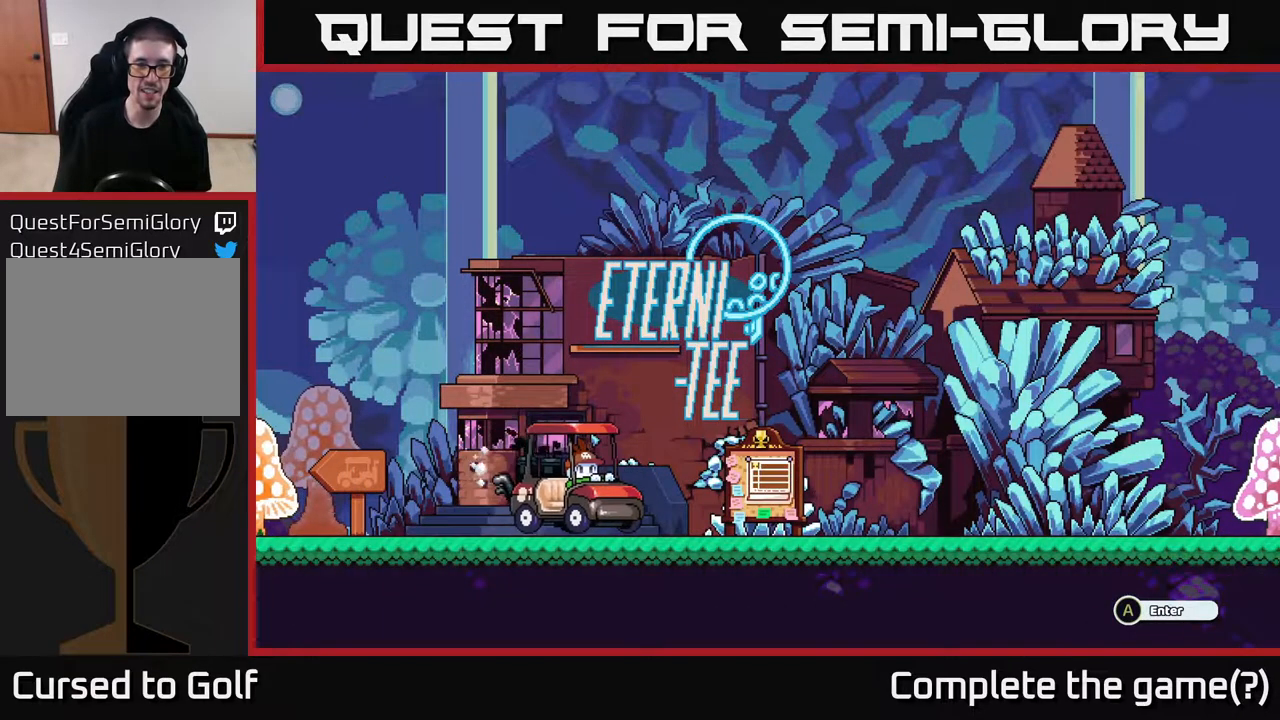
{"buttons": [], "left_stick": "left", "right_stick": "center", "events": [[117, "left_stick", "center"], [183, "left_stick", "left"]]}
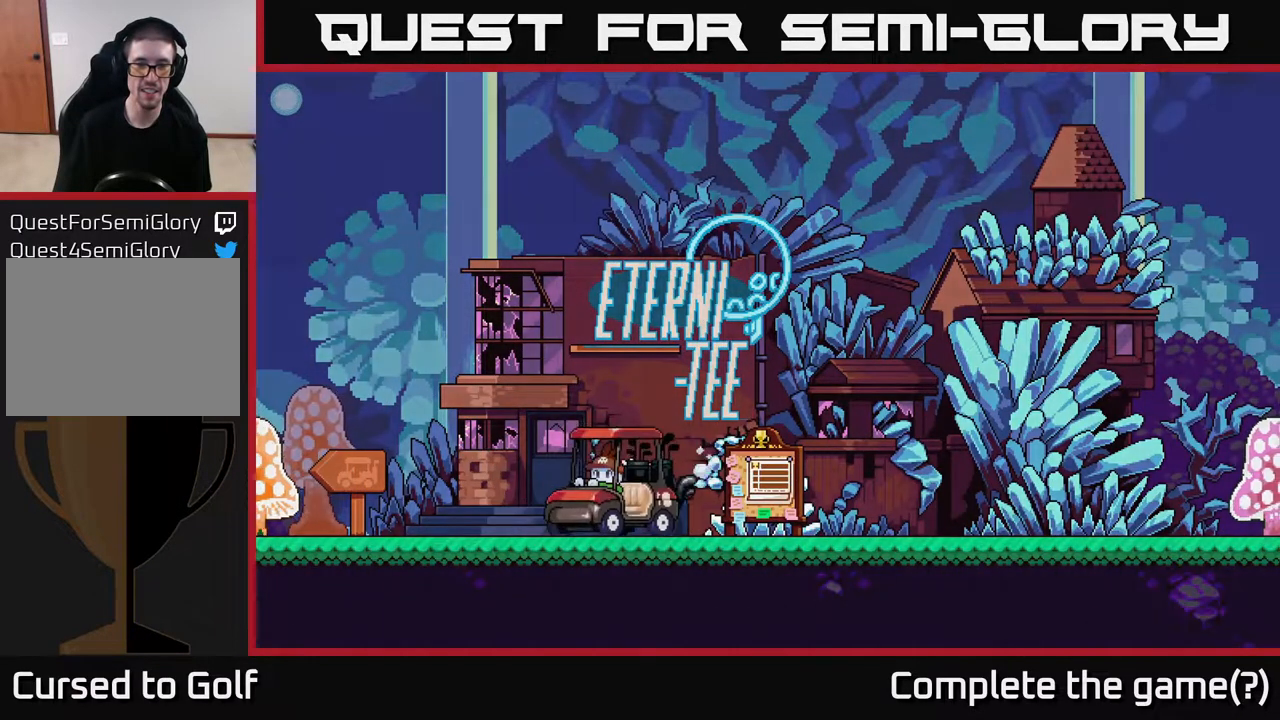
{"buttons": [], "left_stick": "center", "right_stick": "center", "events": [[17, "A", "down"], [100, "left_stick", "center"], [133, "A", "up"]]}
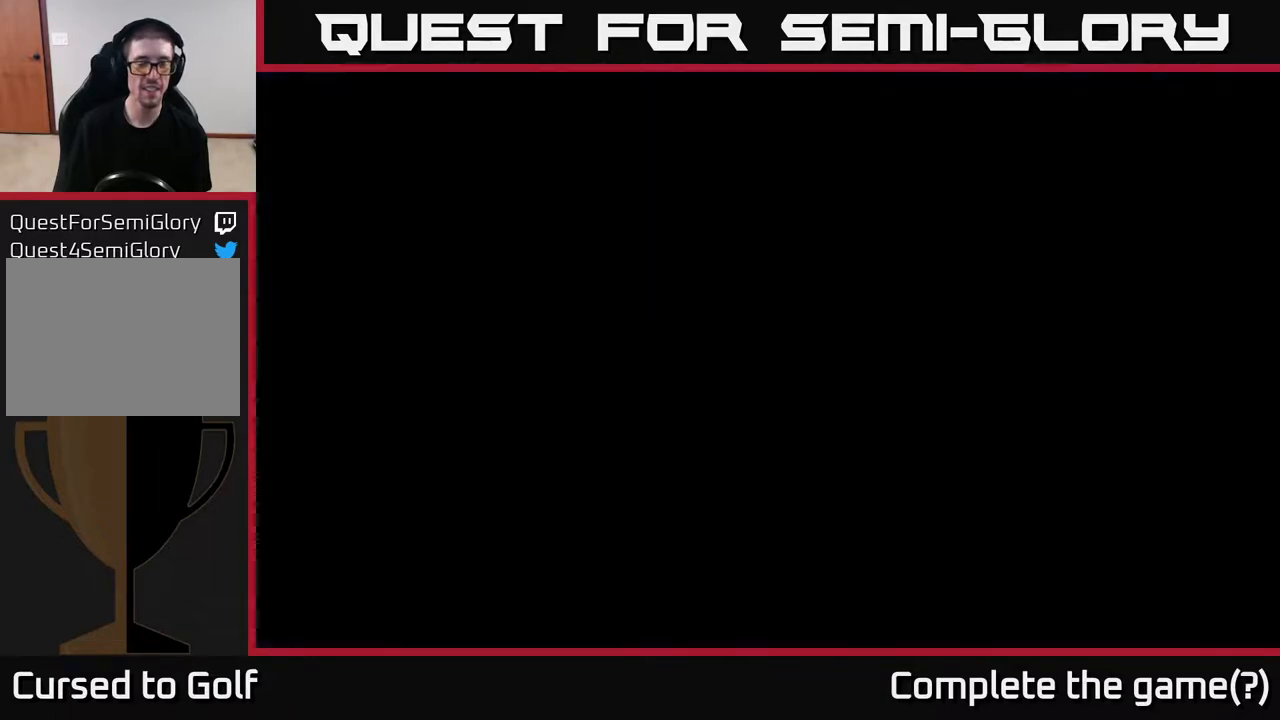
{"buttons": [], "left_stick": "center", "right_stick": "center", "events": []}
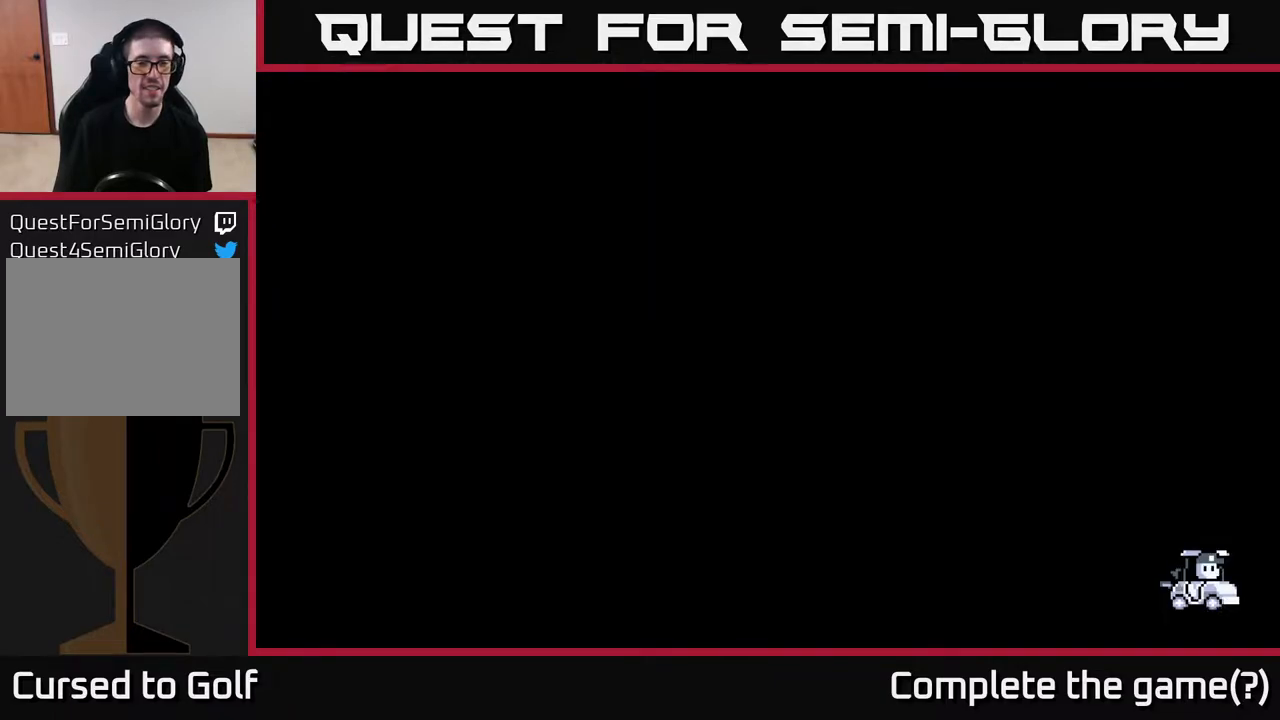
{"buttons": [], "left_stick": "center", "right_stick": "center", "events": []}
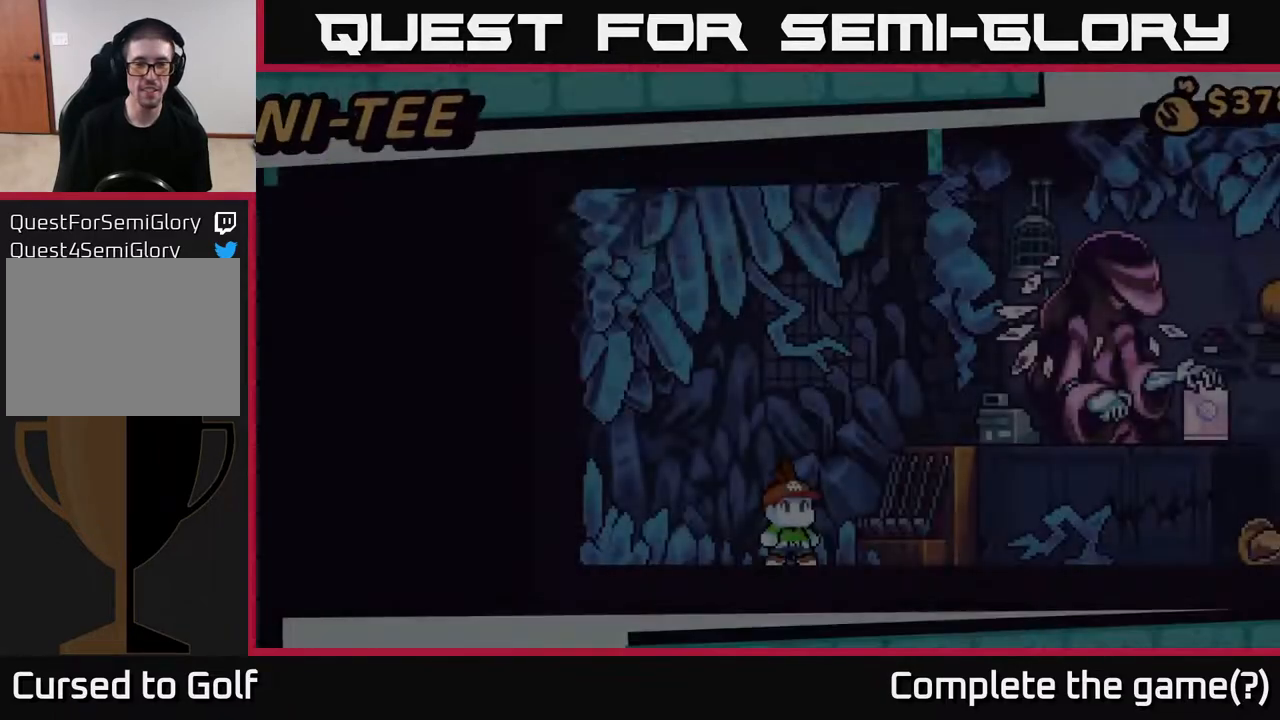
{"buttons": [], "left_stick": "center", "right_stick": "center", "events": []}
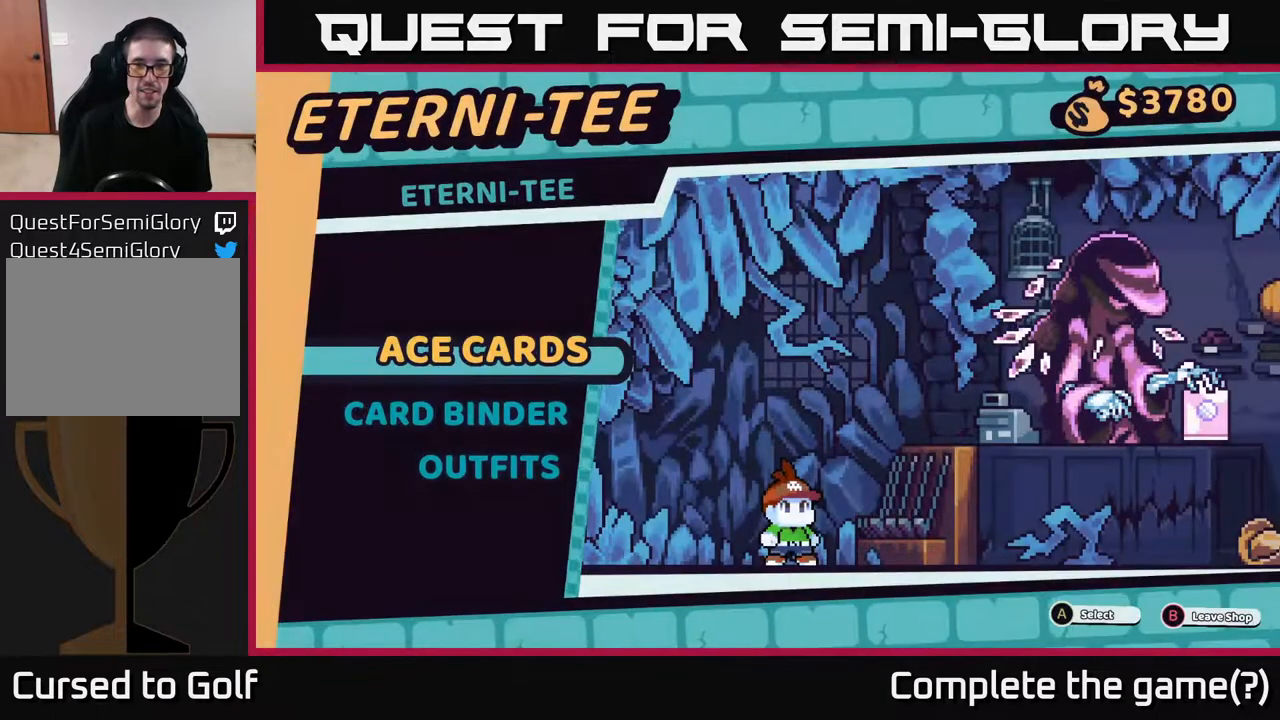
{"buttons": [], "left_stick": "center", "right_stick": "center", "events": []}
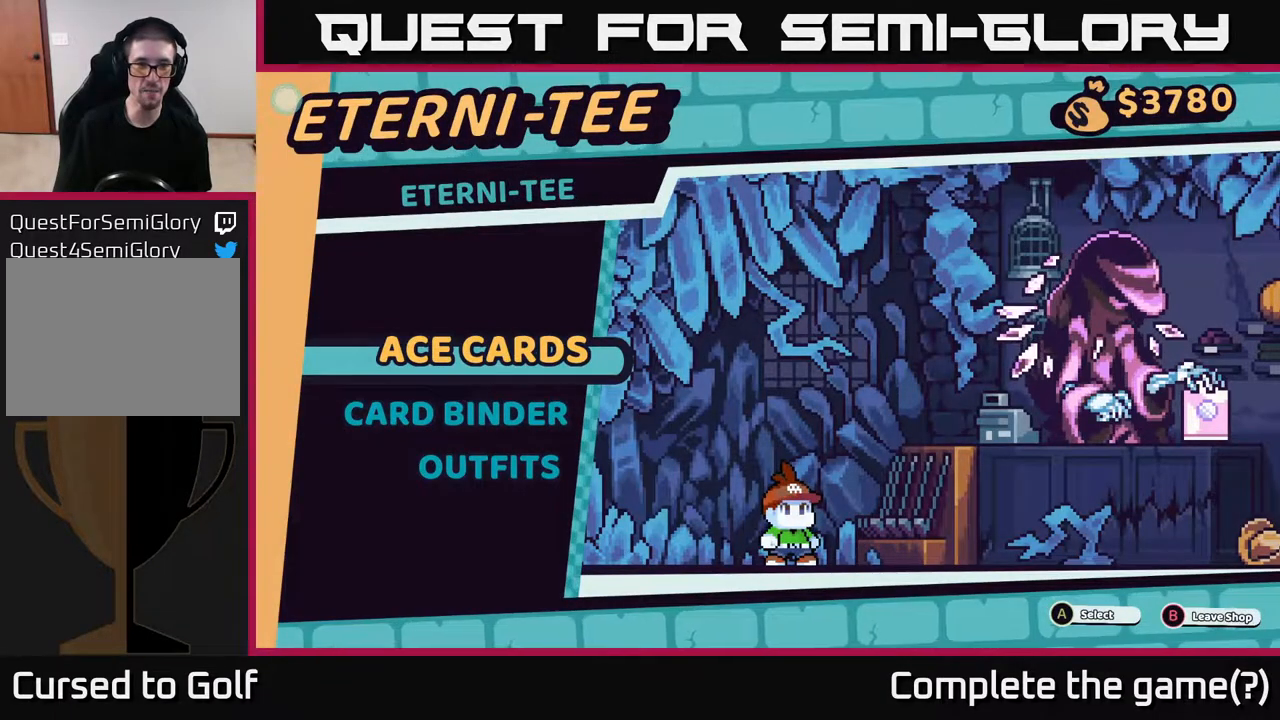
{"buttons": [], "left_stick": "center", "right_stick": "center", "events": []}
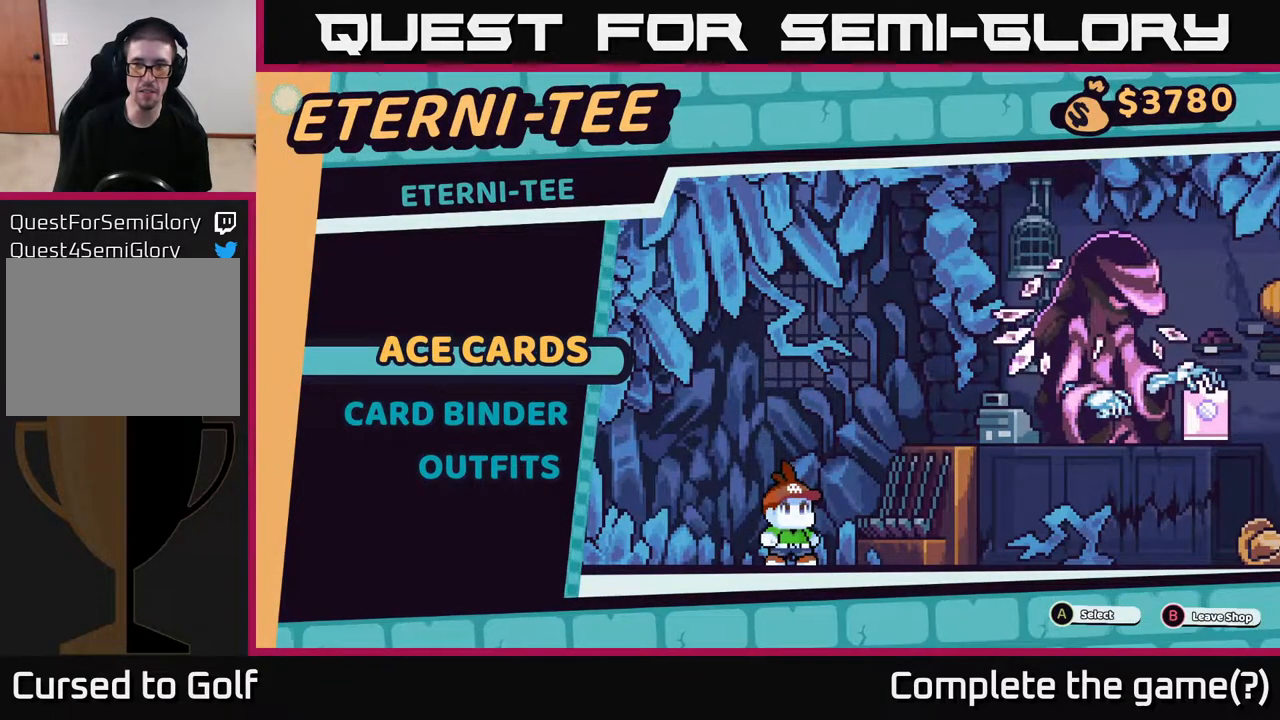
{"buttons": [], "left_stick": "center", "right_stick": "center", "events": []}
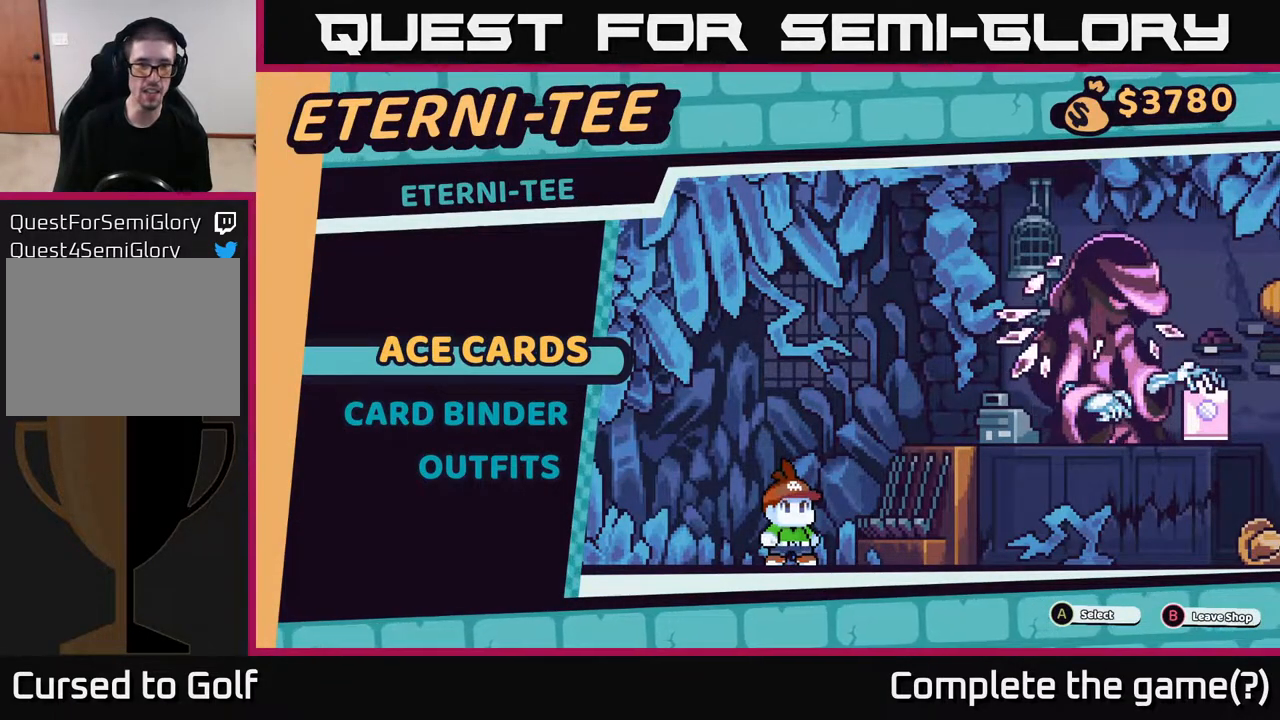
{"buttons": [], "left_stick": "center", "right_stick": "center", "events": [[67, "left_stick", "down"], [217, "left_stick", "center"], [283, "left_stick", "up"], [450, "left_stick", "center"]]}
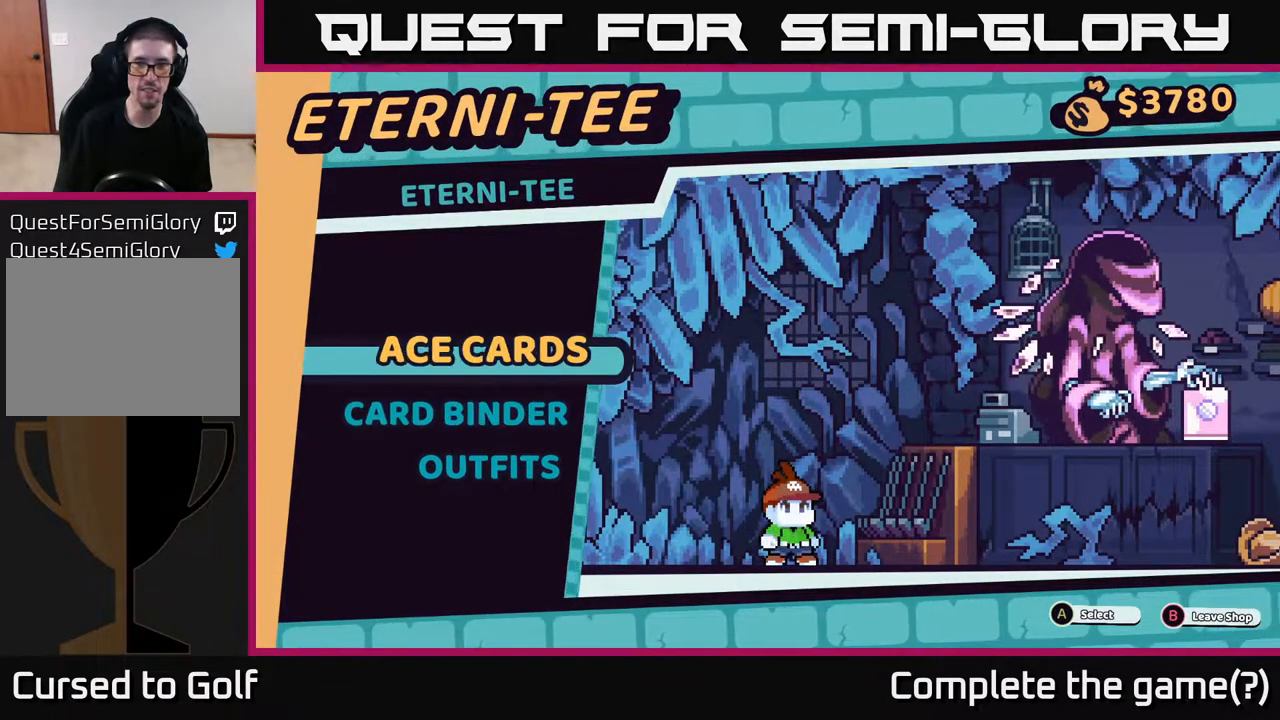
{"buttons": [], "left_stick": "center", "right_stick": "center", "events": []}
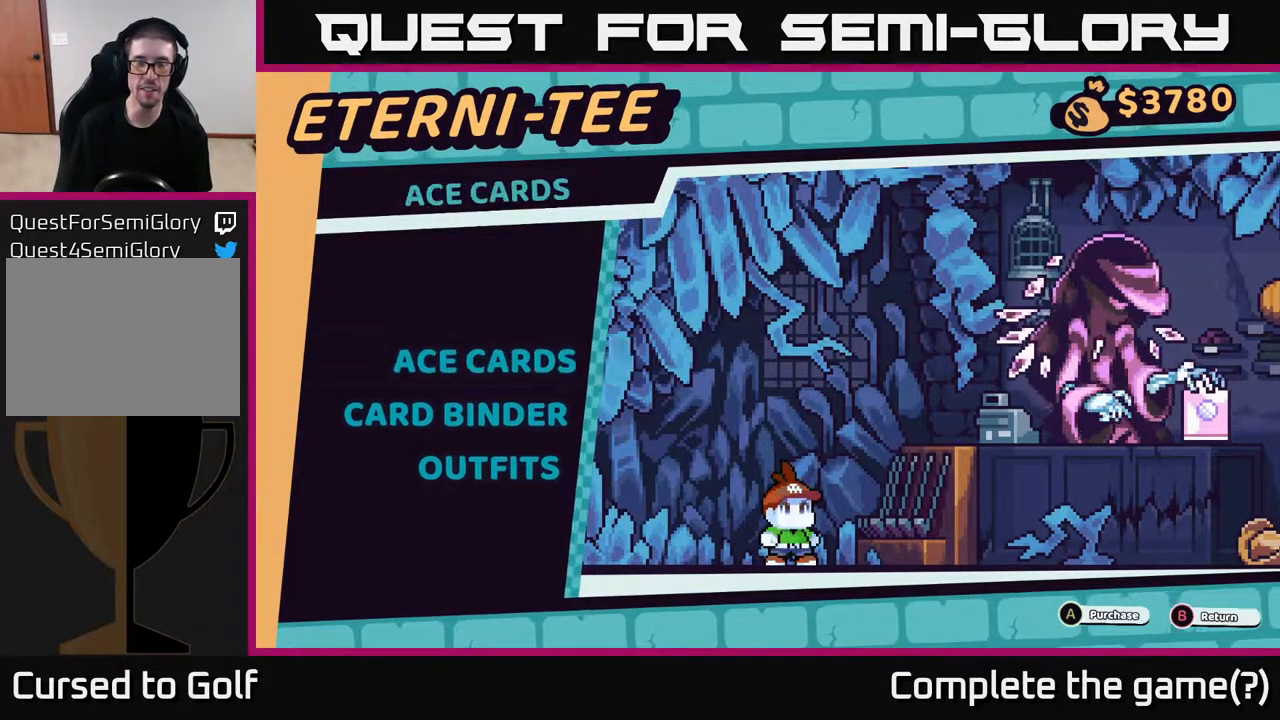
{"buttons": [], "left_stick": "center", "right_stick": "center", "events": [[17, "A", "down"], [167, "A", "up"]]}
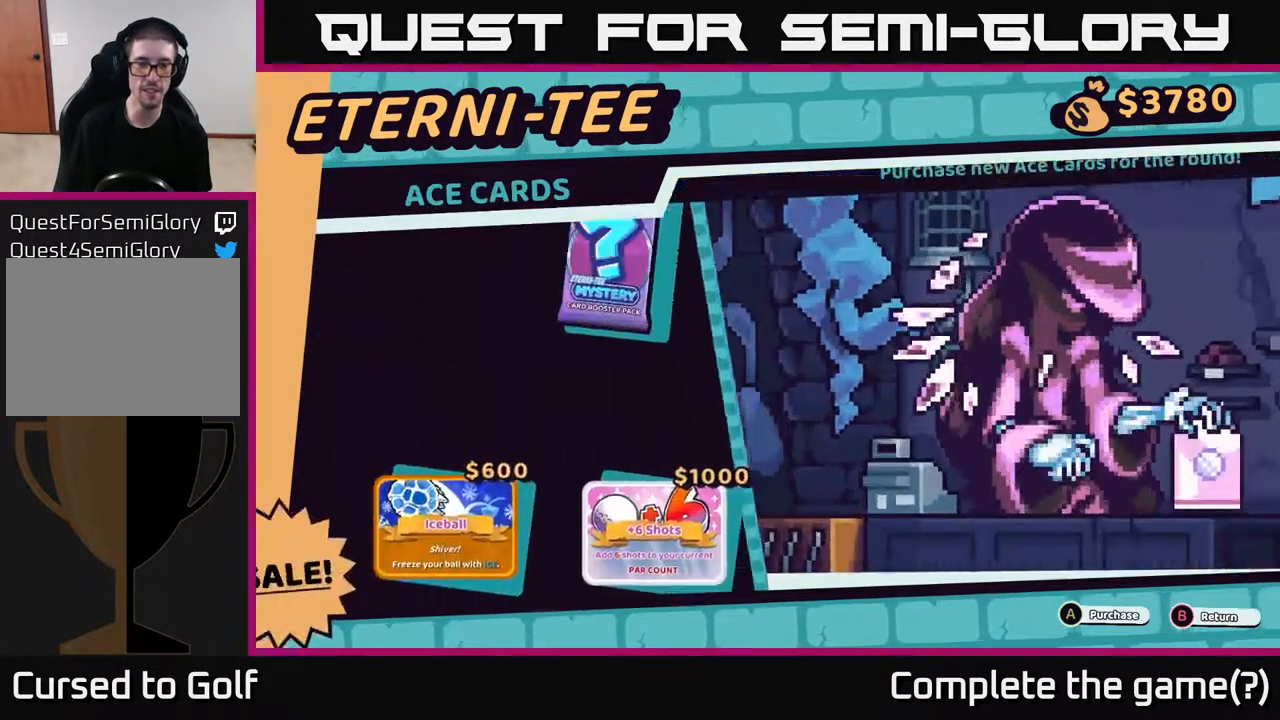
{"buttons": [], "left_stick": "center", "right_stick": "center", "events": []}
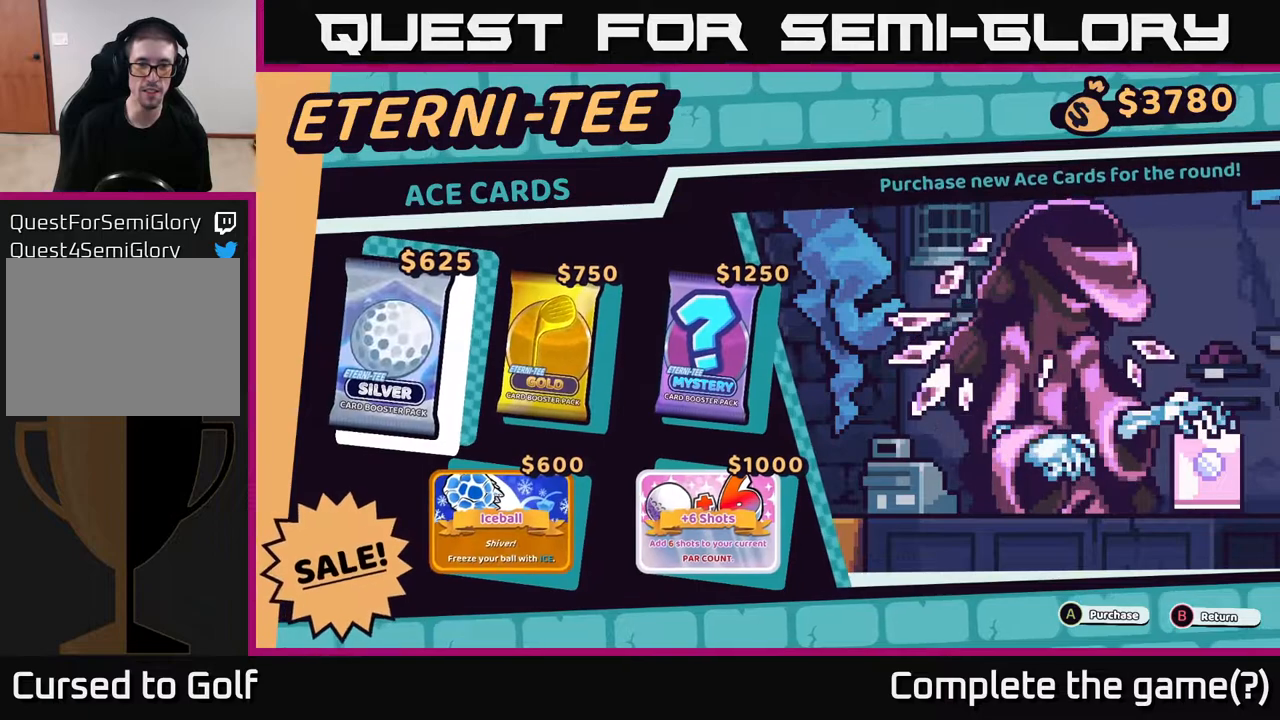
{"buttons": [], "left_stick": "down", "right_stick": "center", "events": [[400, "left_stick", "down"]]}
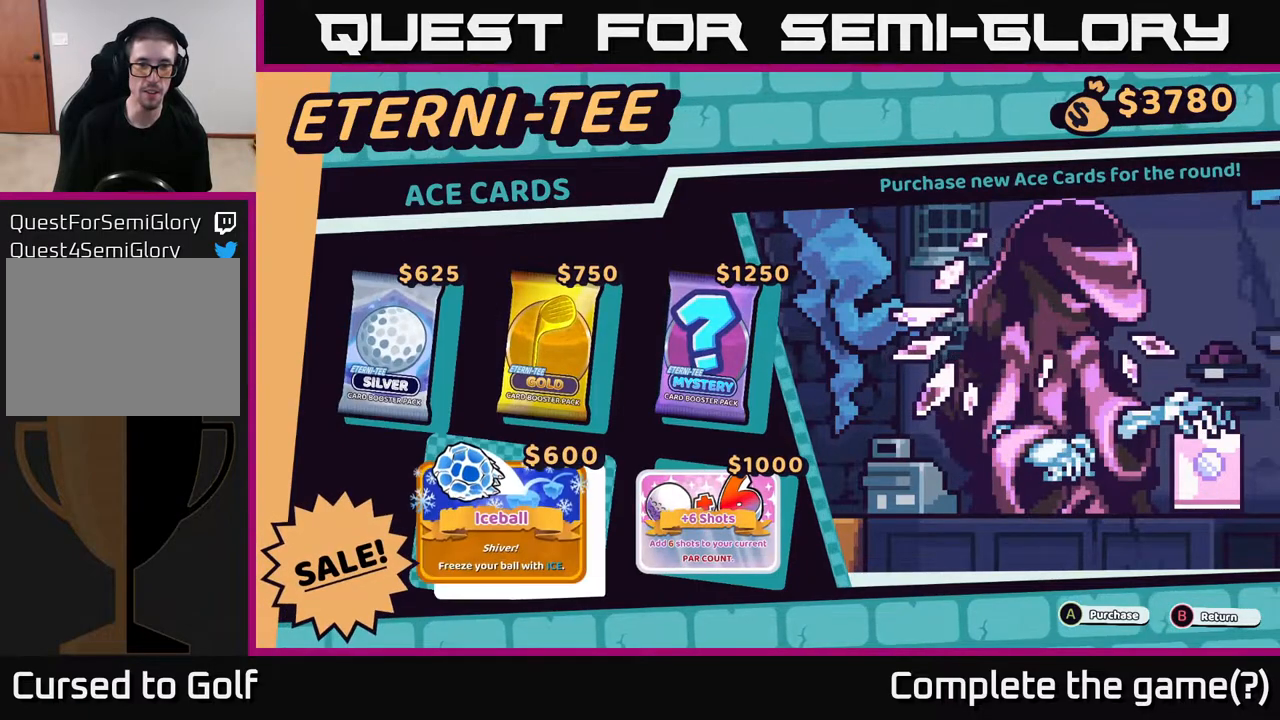
{"buttons": [], "left_stick": "up", "right_stick": "center", "events": [[117, "left_stick", "center"], [500, "left_stick", "up"]]}
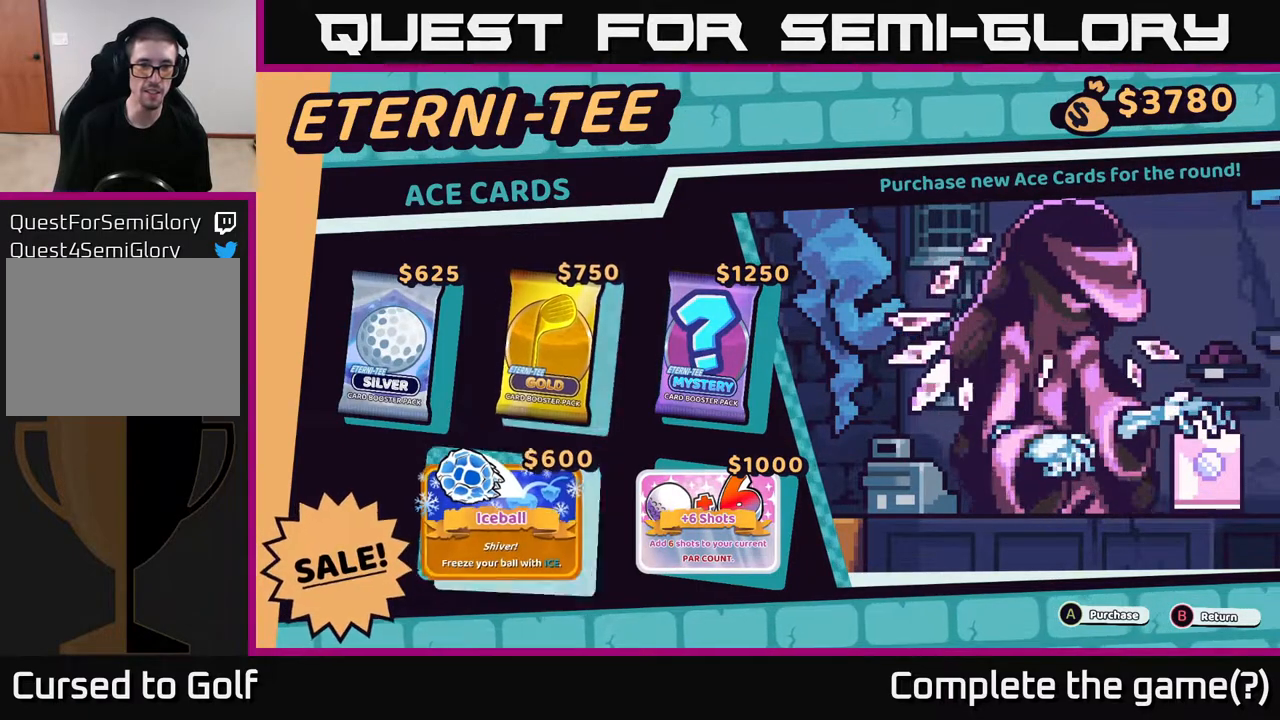
{"buttons": [], "left_stick": "right", "right_stick": "center", "events": [[183, "left_stick", "center"], [450, "left_stick", "right"]]}
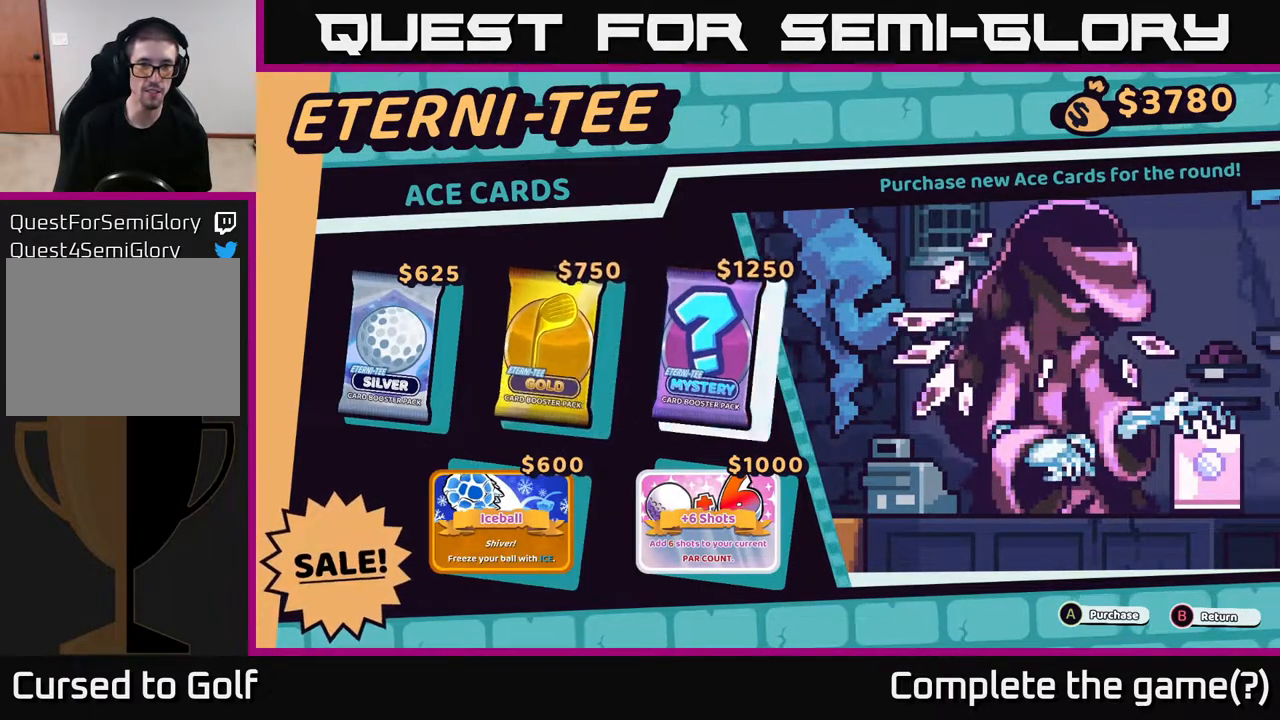
{"buttons": [], "left_stick": "left", "right_stick": "center", "events": [[150, "left_stick", "center"], [450, "left_stick", "left"]]}
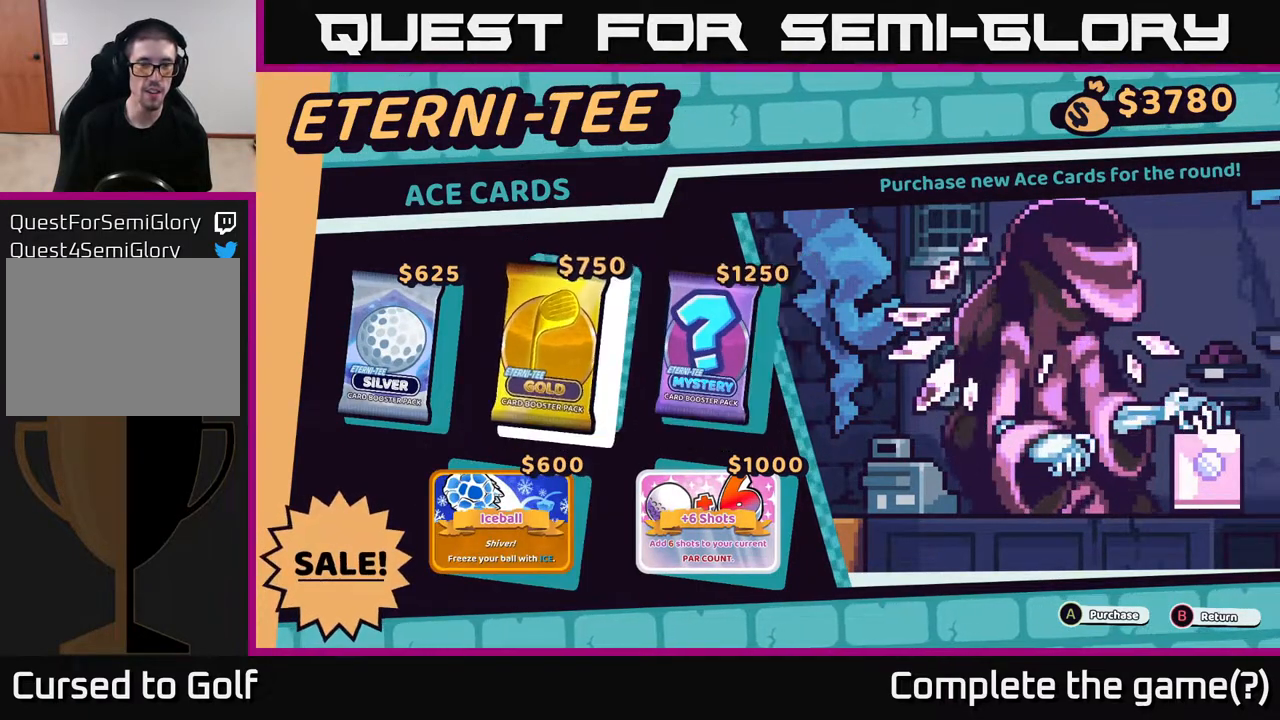
{"buttons": [], "left_stick": "center", "right_stick": "center", "events": [[117, "left_stick", "center"], [183, "left_stick", "right"], [350, "left_stick", "center"]]}
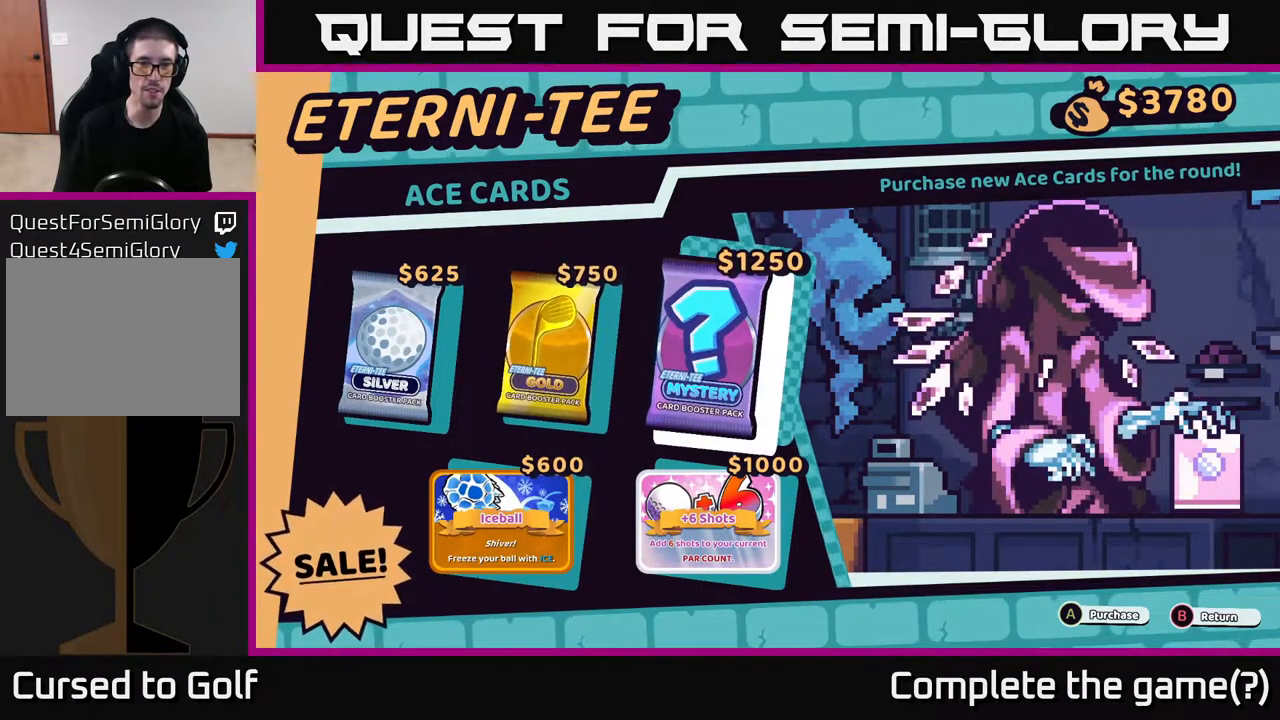
{"buttons": [], "left_stick": "center", "right_stick": "center", "events": [[67, "A", "down"], [217, "A", "up"]]}
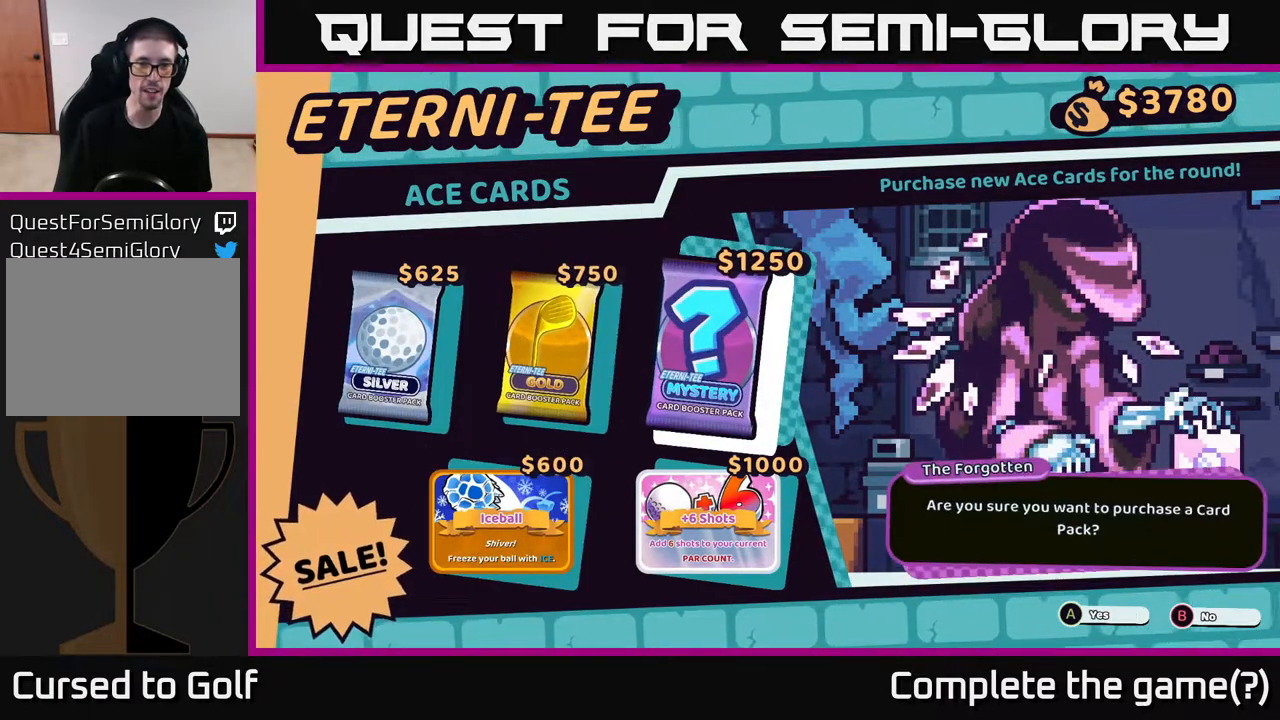
{"buttons": [], "left_stick": "center", "right_stick": "center", "events": []}
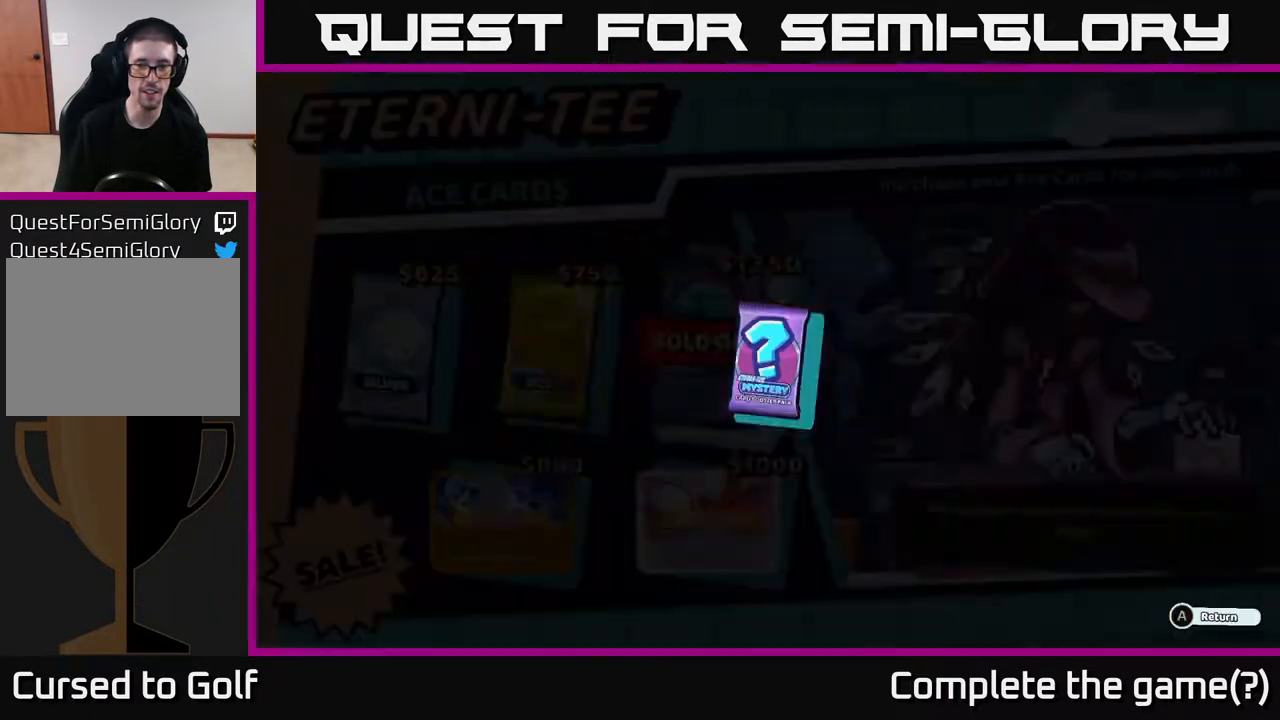
{"buttons": [], "left_stick": "center", "right_stick": "center", "events": [[17, "A", "down"], [200, "A", "up"]]}